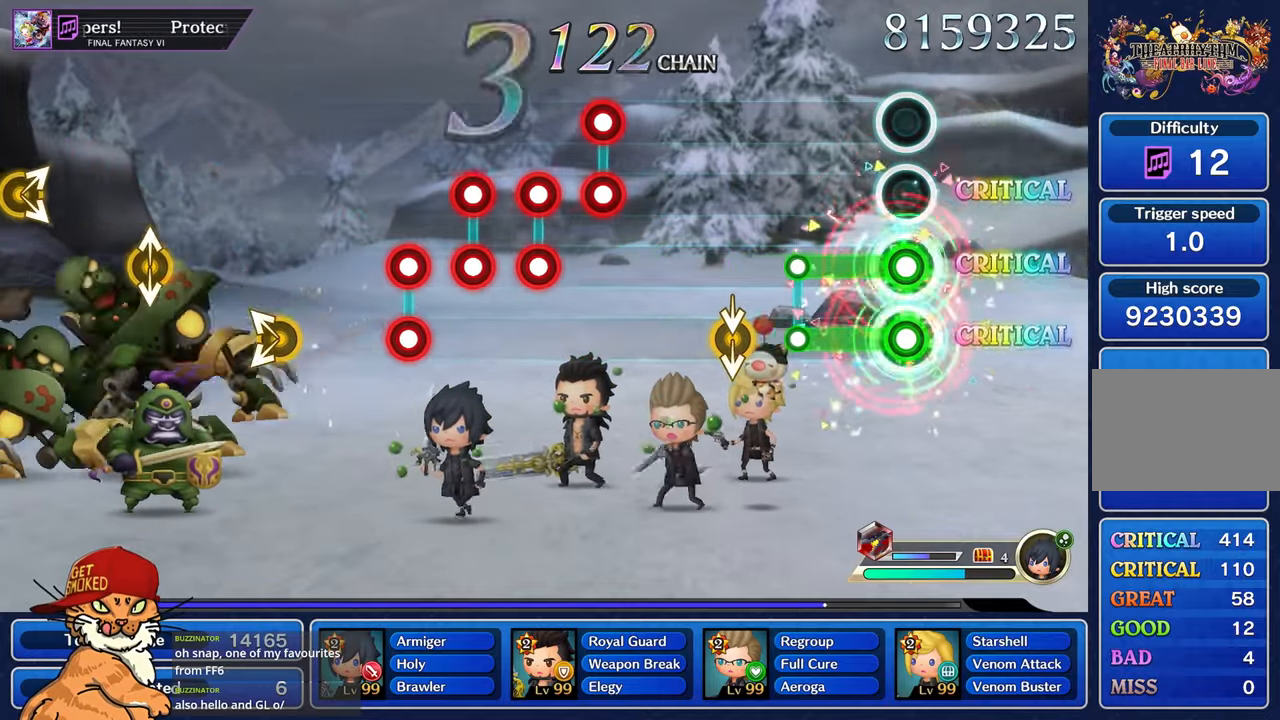
Gameplay with a controller (PlayStation layout); each line is a JSON object with the inputs held at the frame after it. "events" lists button and stick changes between this image and that frame as [ms after this image, input, new state], when the widget could be followed in between. Not read: L3 R2 R3.
{"buttons": [], "left_stick": "center", "right_stick": "center", "events": [[333, "L1", "up"], [333, "R1", "up"]]}
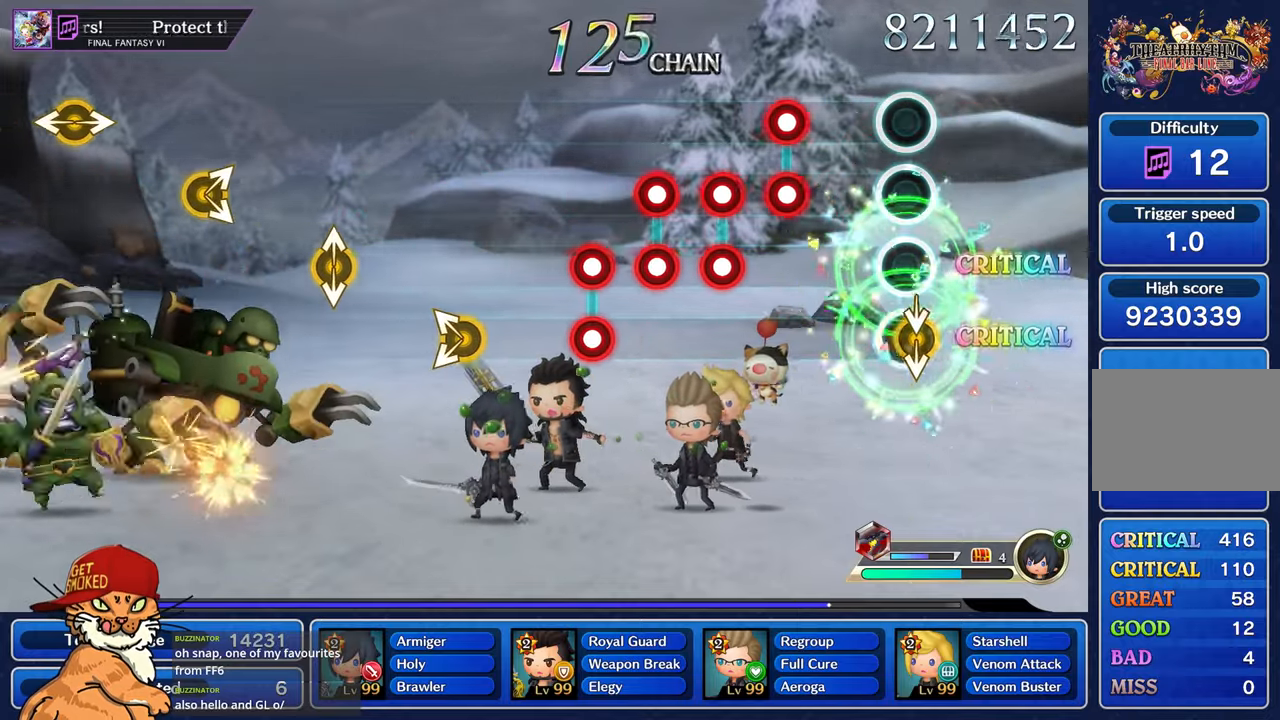
{"buttons": [], "left_stick": "center", "right_stick": "center", "events": [[350, "L1", "down"], [350, "R1", "down"], [450, "R1", "up"], [466, "L1", "up"]]}
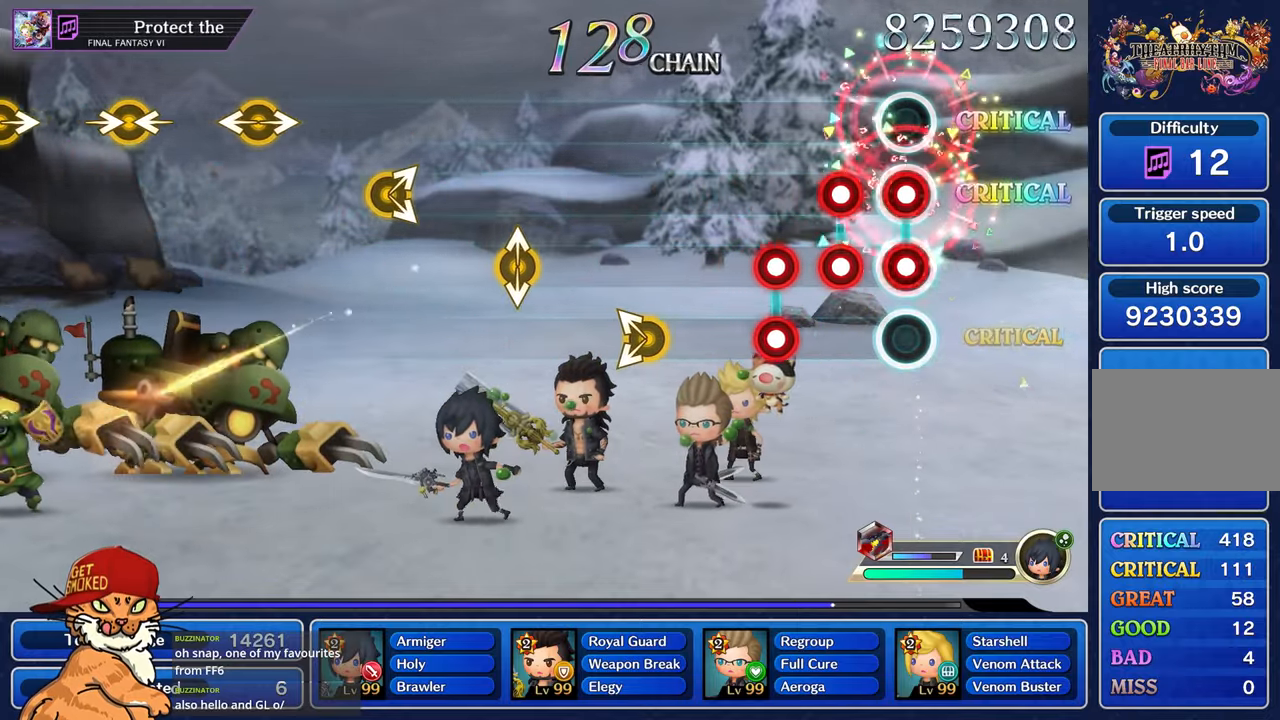
{"buttons": ["L1", "R1"], "left_stick": "center", "right_stick": "center", "events": [[33, "L1", "down"], [50, "R1", "down"], [116, "R1", "up"], [133, "L1", "up"], [233, "L1", "down"], [233, "R1", "down"], [316, "R1", "up"], [350, "L1", "up"], [400, "L1", "down"], [400, "R1", "down"]]}
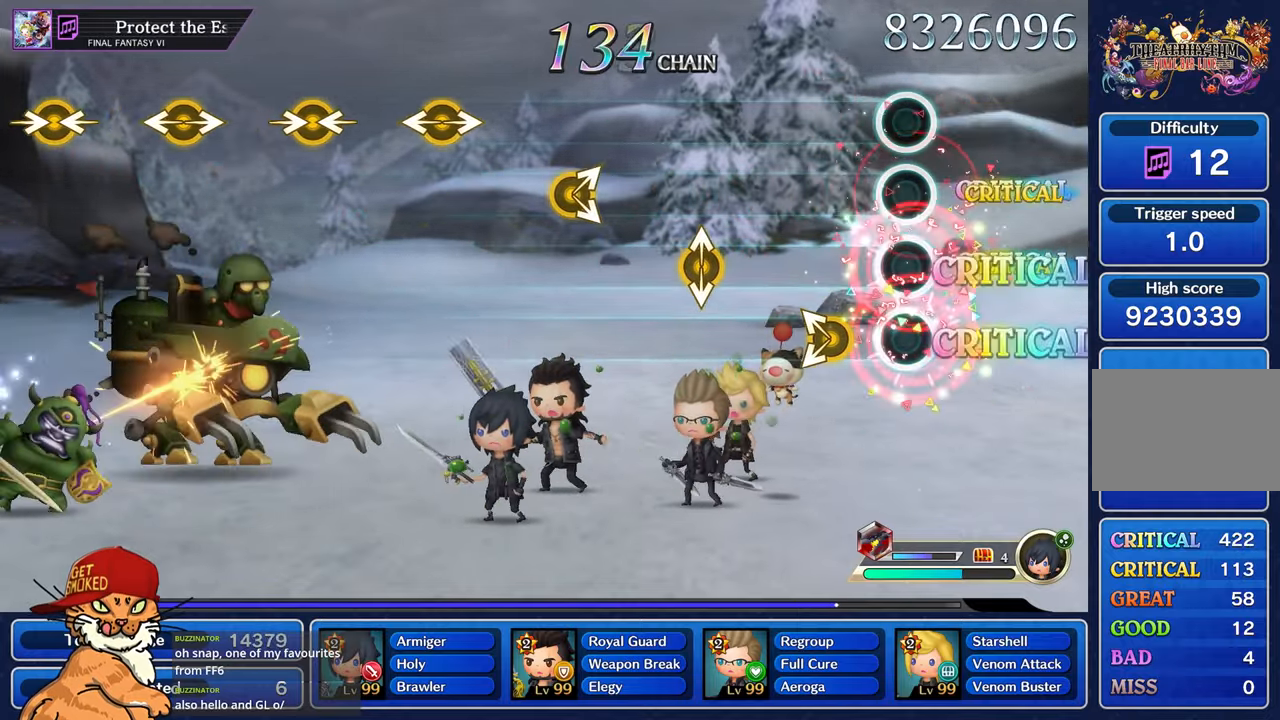
{"buttons": [], "left_stick": "center", "right_stick": "center"}
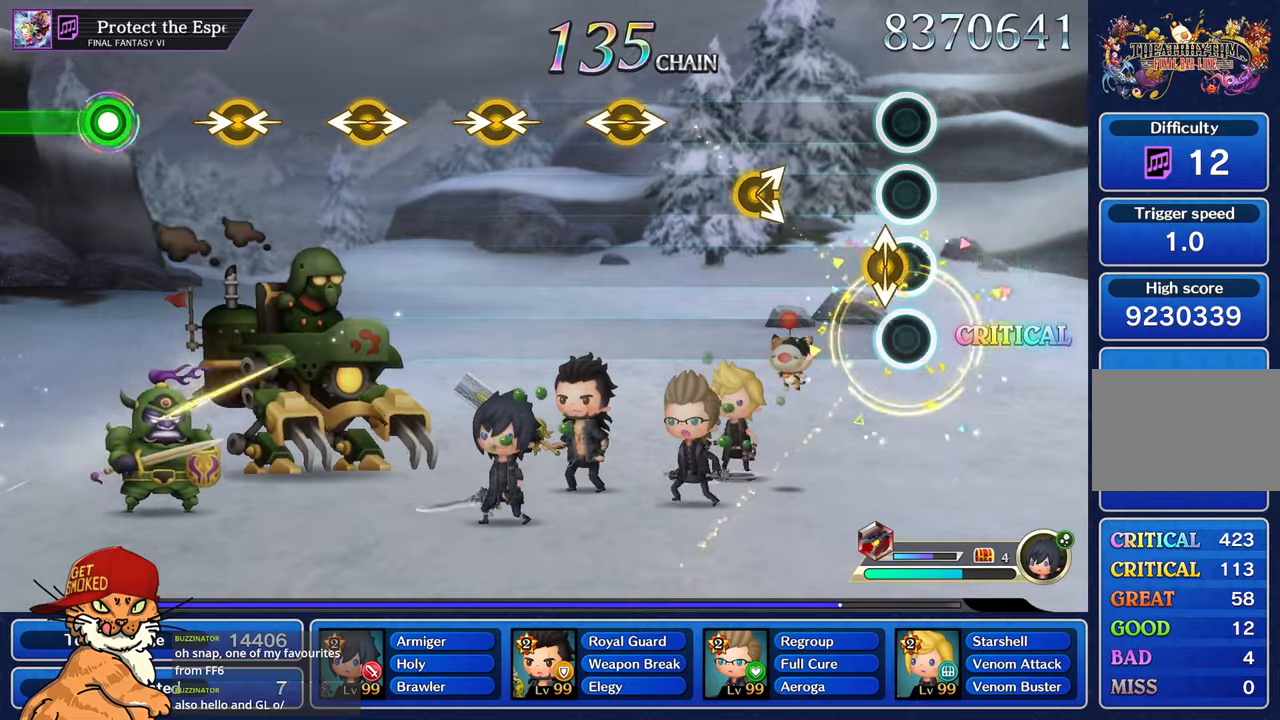
{"buttons": [], "left_stick": "center", "right_stick": "right"}
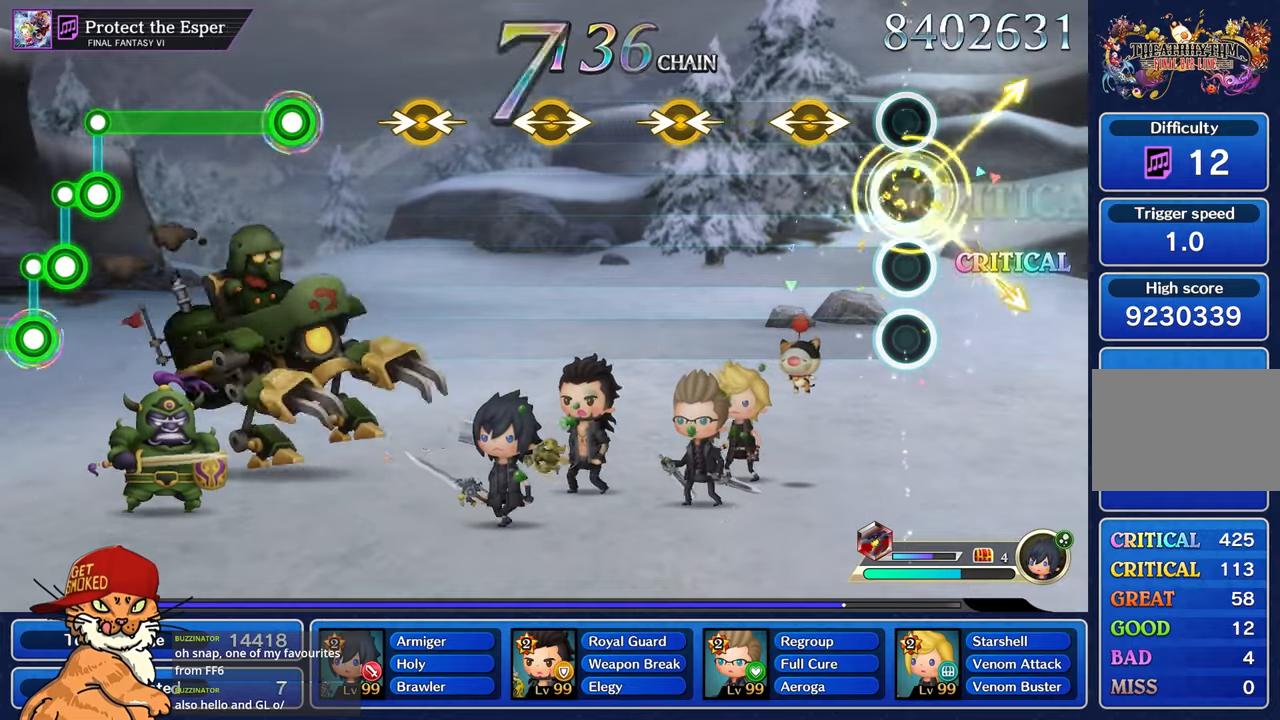
{"buttons": [], "left_stick": "center", "right_stick": "center", "events": [[117, "right_stick", "center"], [300, "right_stick", "right"], [317, "left_stick", "left"], [433, "right_stick", "center"], [450, "left_stick", "center"]]}
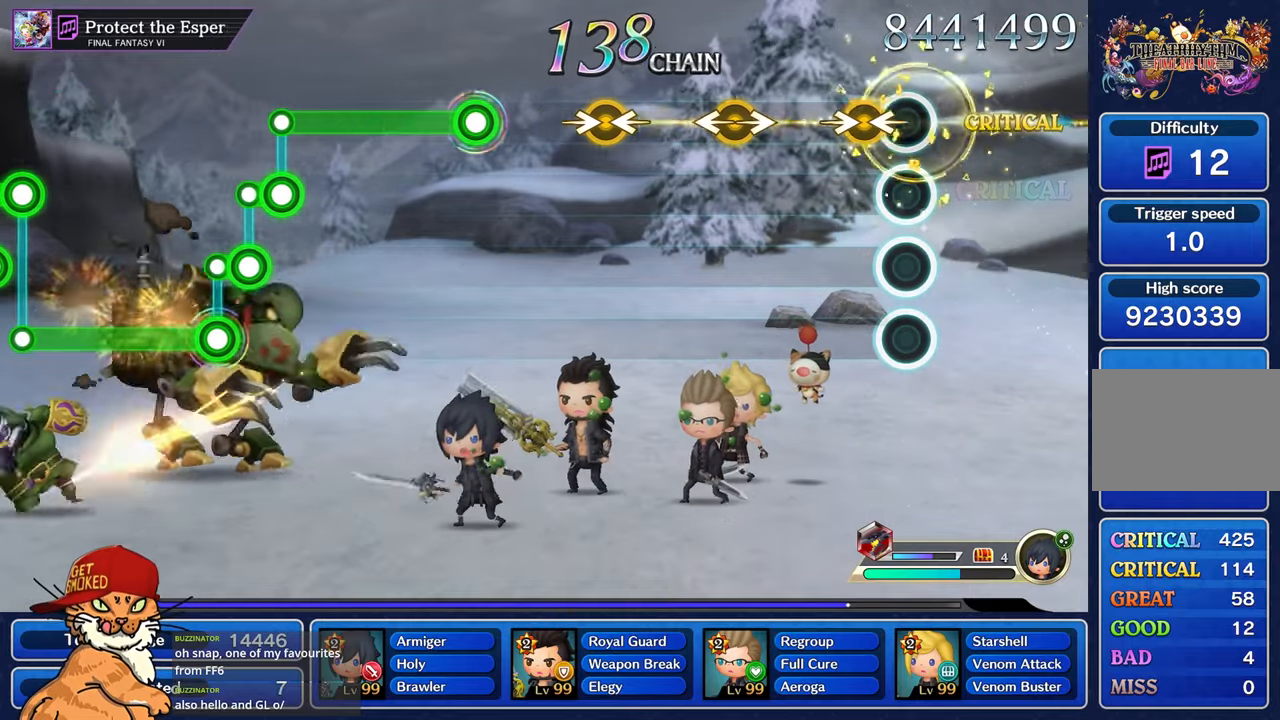
{"buttons": [], "left_stick": "left", "right_stick": "right", "events": [[167, "left_stick", "left"], [317, "left_stick", "center"], [500, "left_stick", "left"], [500, "right_stick", "right"]]}
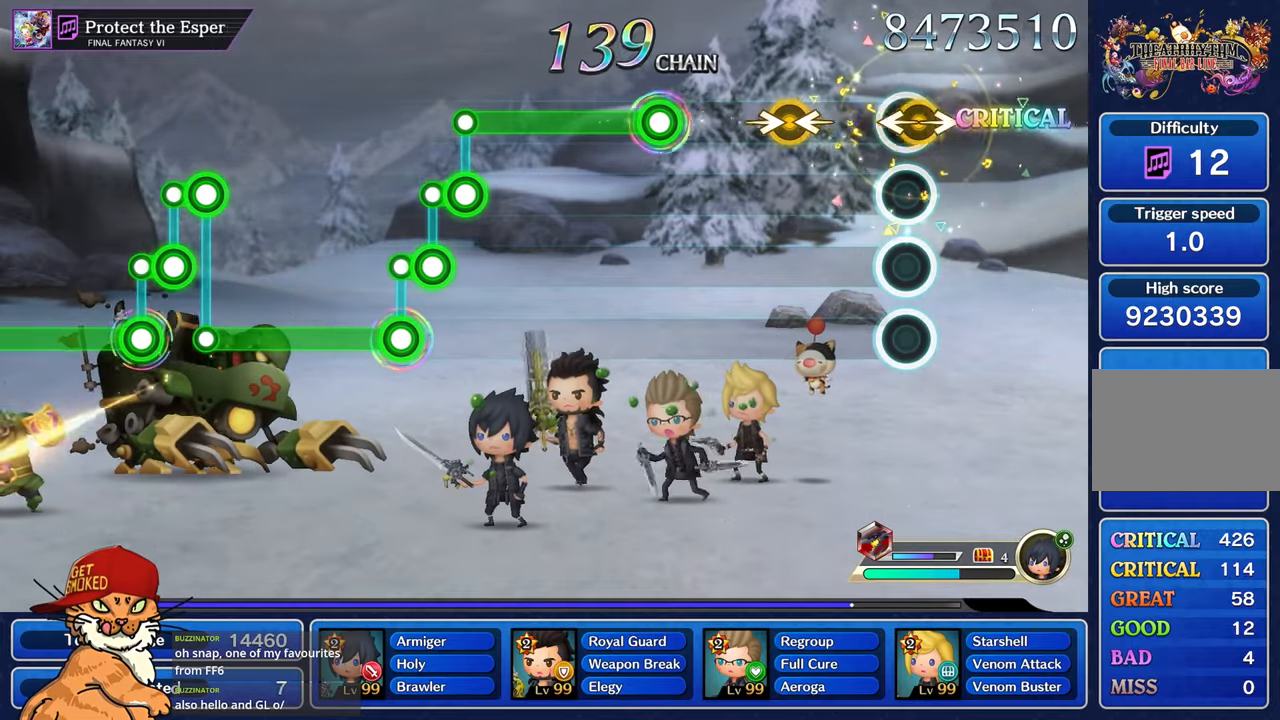
{"buttons": [], "left_stick": "left", "right_stick": "center", "events": [[150, "right_stick", "center"], [167, "left_stick", "center"], [350, "left_stick", "left"], [350, "right_stick", "right"], [500, "right_stick", "center"]]}
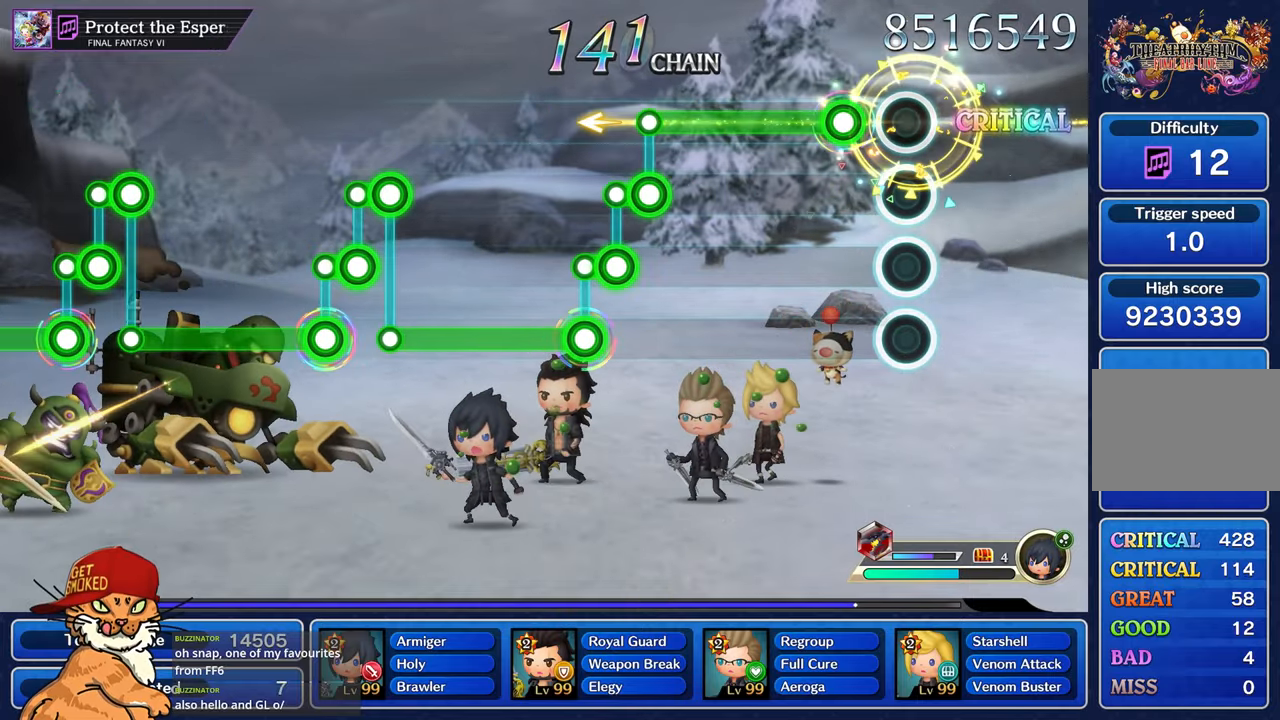
{"buttons": ["R1"], "left_stick": "center", "right_stick": "center", "events": [[17, "left_stick", "center"], [200, "R1", "down"]]}
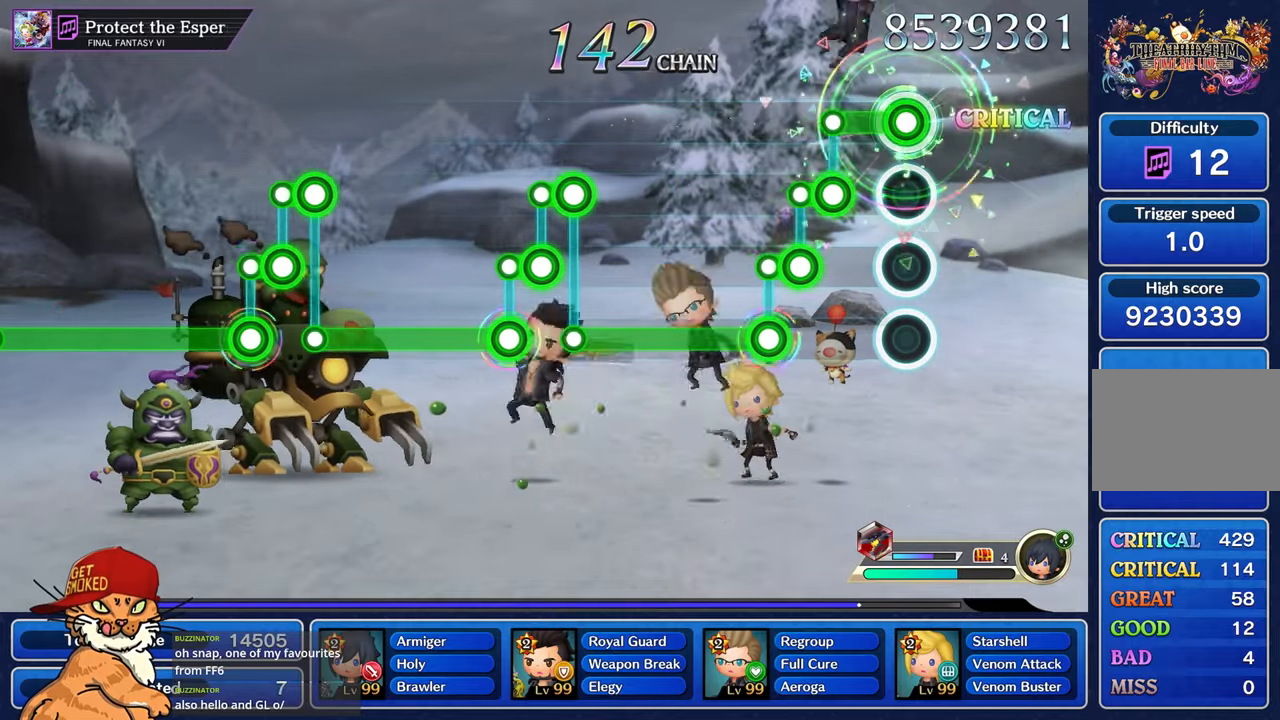
{"buttons": ["L1"], "left_stick": "center", "right_stick": "center", "events": [[233, "R1", "up"], [250, "L1", "down"], [317, "R1", "down"], [350, "L1", "up"], [400, "R1", "up"], [433, "L1", "down"]]}
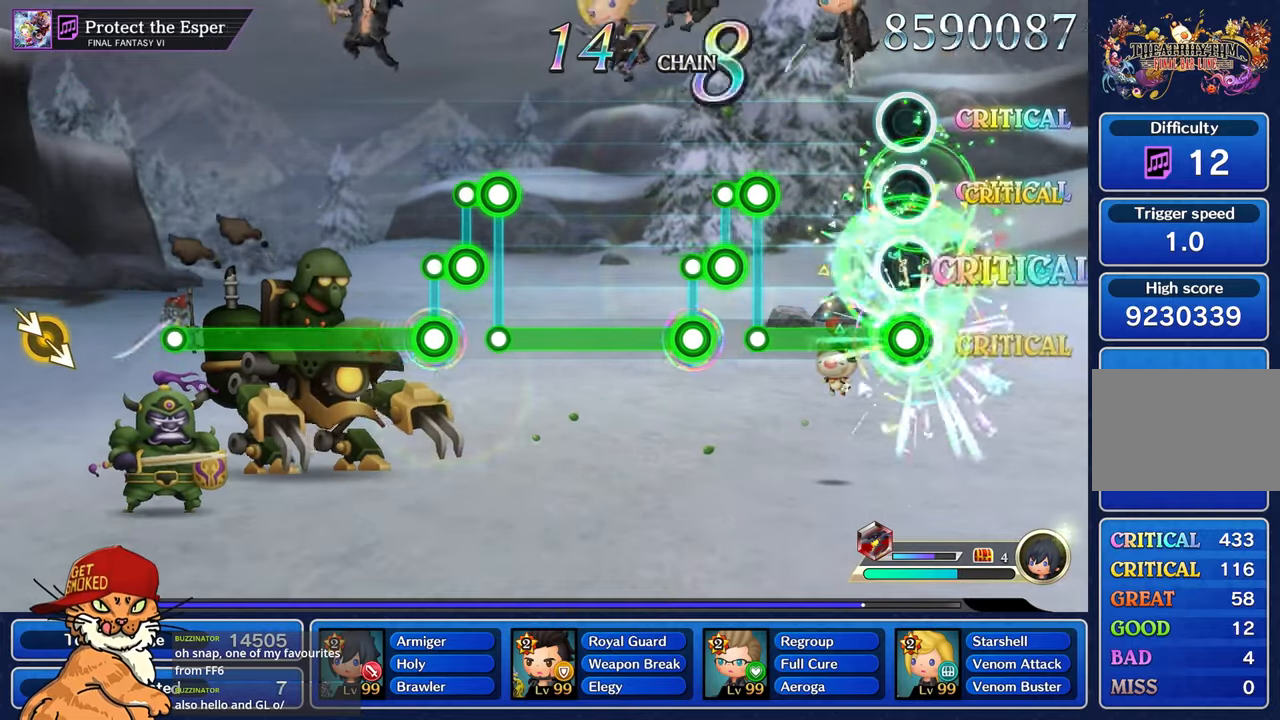
{"buttons": ["R1"], "left_stick": "center", "right_stick": "center", "events": [[433, "L1", "up"], [433, "R1", "down"]]}
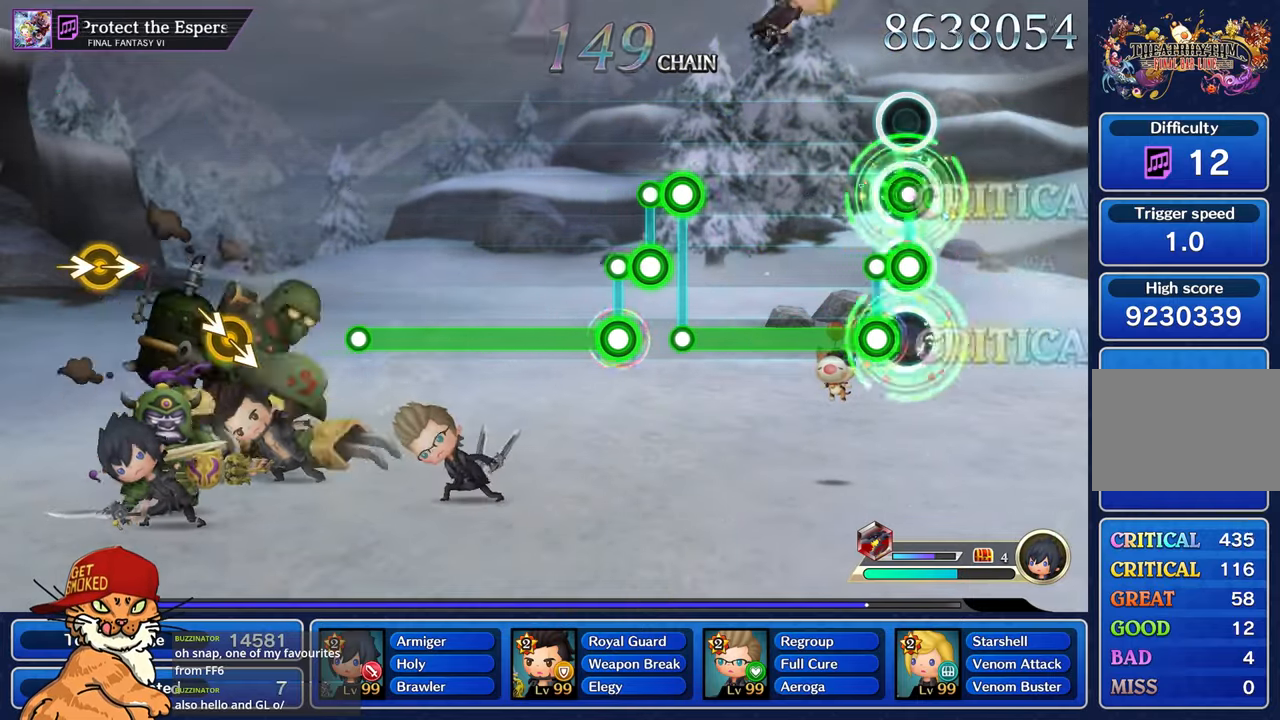
{"buttons": ["R1"], "left_stick": "center", "right_stick": "center", "events": [[33, "R1", "up"], [50, "L1", "down"], [117, "R1", "down"], [150, "L1", "up"]]}
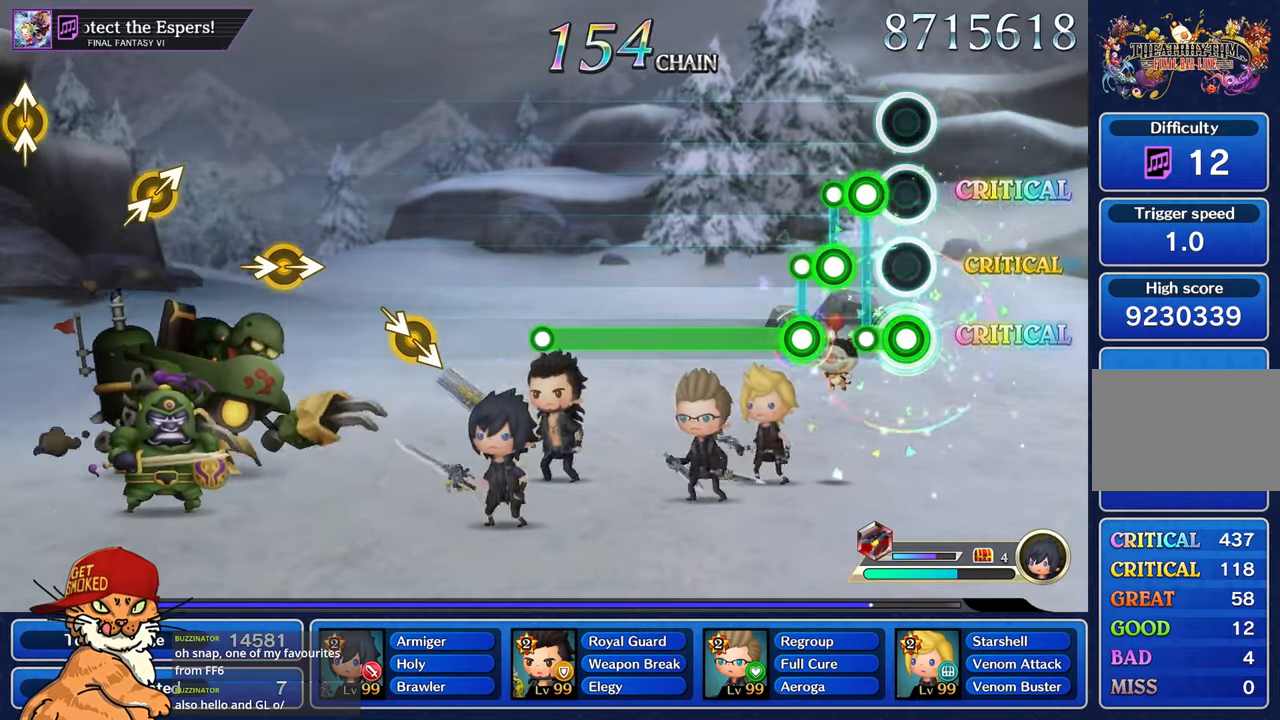
{"buttons": ["L1"], "left_stick": "center", "right_stick": "center", "events": [[133, "L1", "down"], [133, "R1", "up"], [250, "R1", "down"], [267, "L1", "up"], [333, "L1", "down"], [333, "R1", "up"]]}
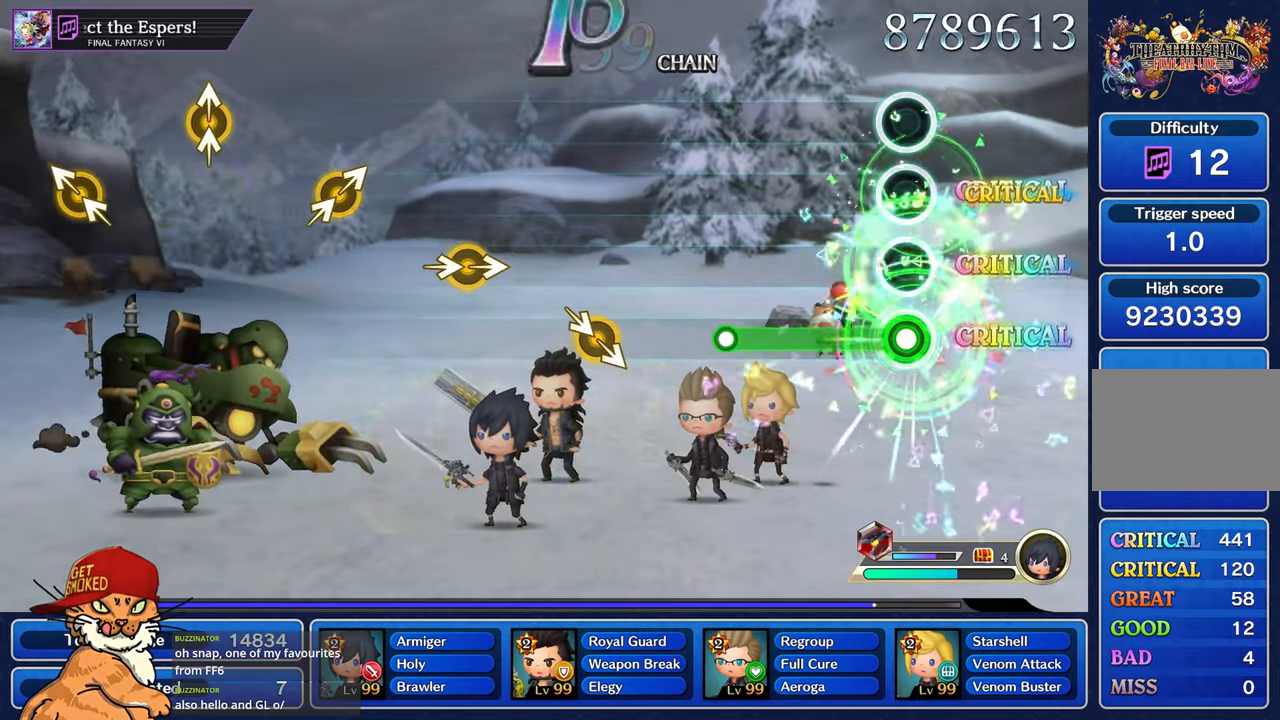
{"buttons": ["L1"], "left_stick": "center", "right_stick": "center", "events": []}
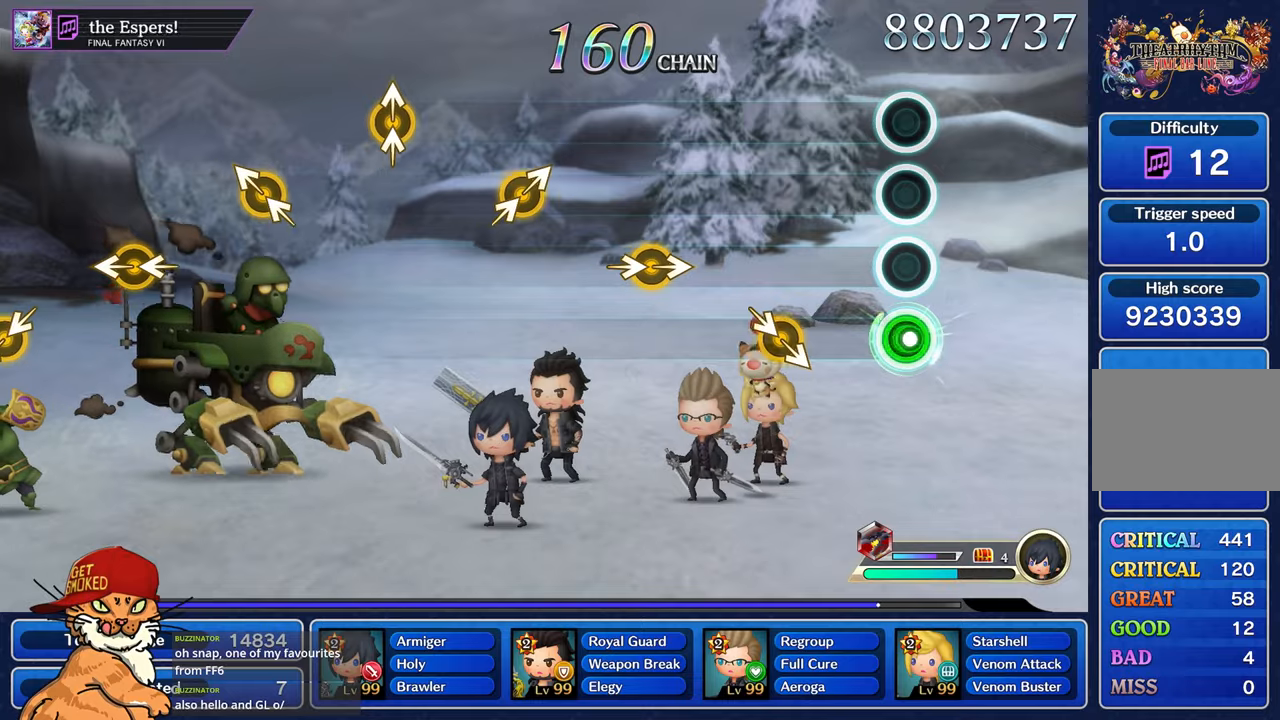
{"buttons": [], "left_stick": "center", "right_stick": "center", "events": [[17, "L1", "up"]]}
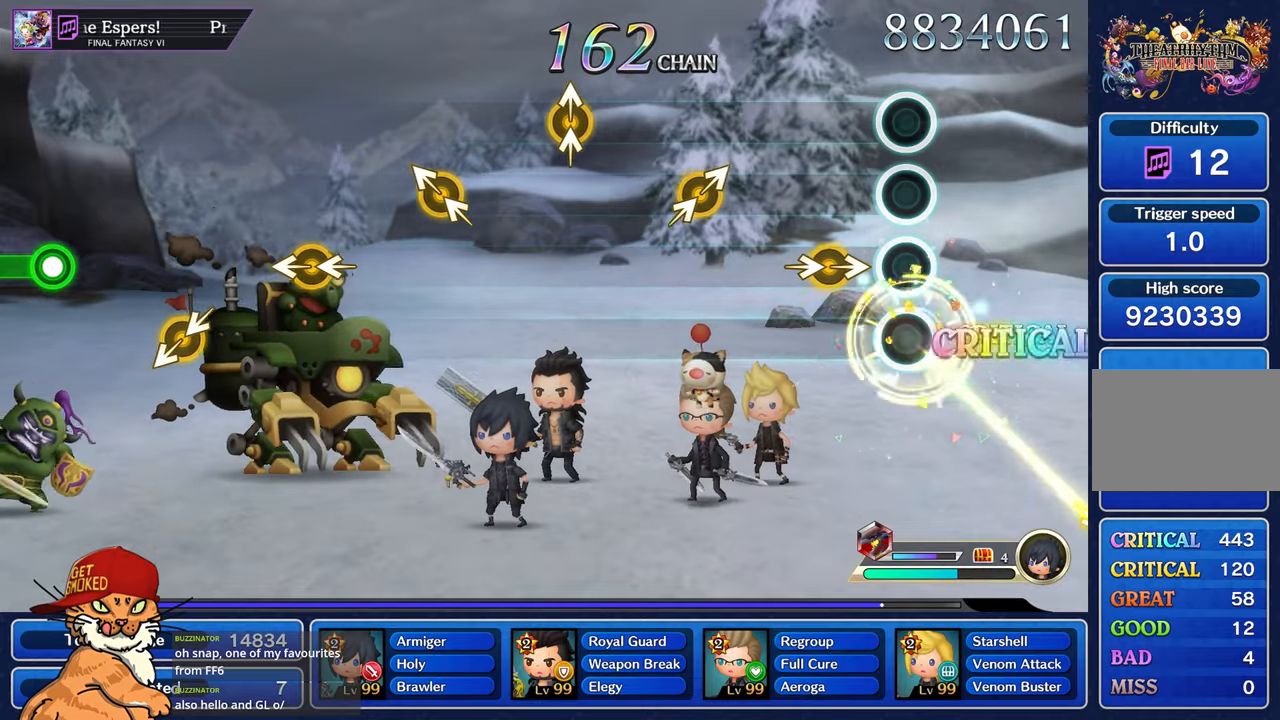
{"buttons": [], "left_stick": "center", "right_stick": "center", "events": [[250, "right_stick", "right"], [417, "right_stick", "center"]]}
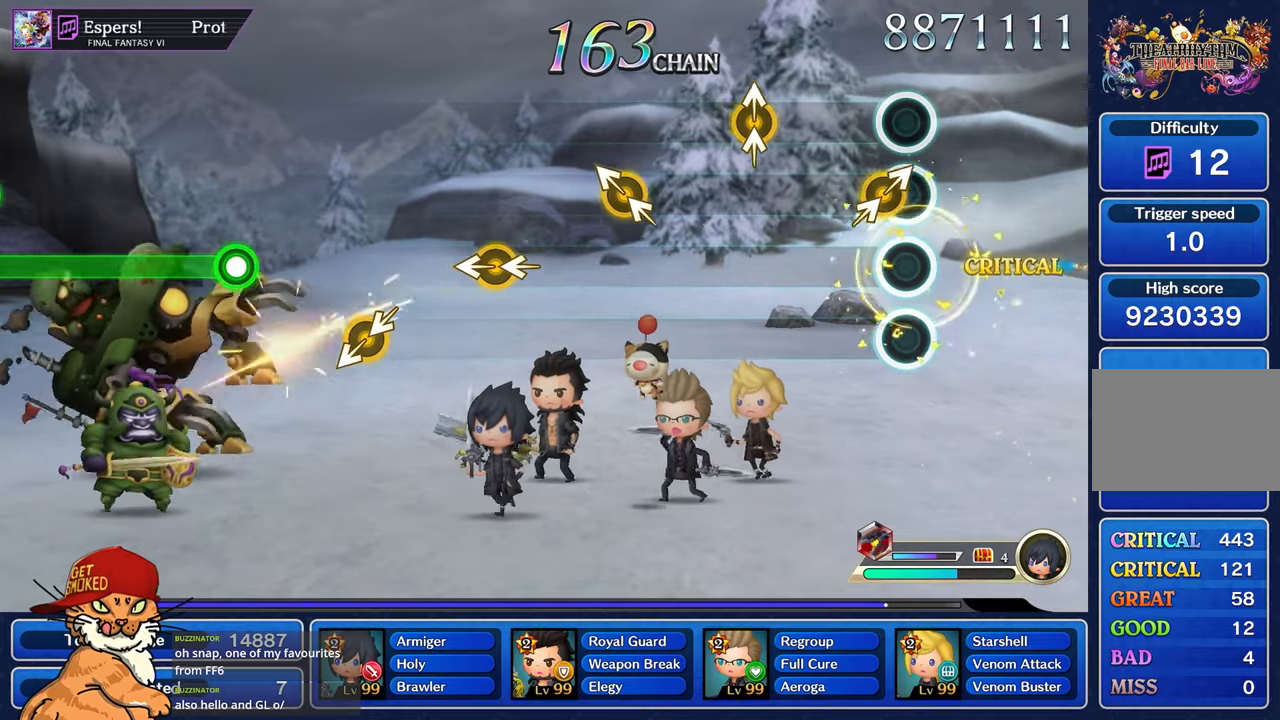
{"buttons": [], "left_stick": "up-left", "right_stick": "up", "events": [[100, "right_stick", "right"], [267, "right_stick", "center"], [450, "right_stick", "up"], [467, "left_stick", "up-left"]]}
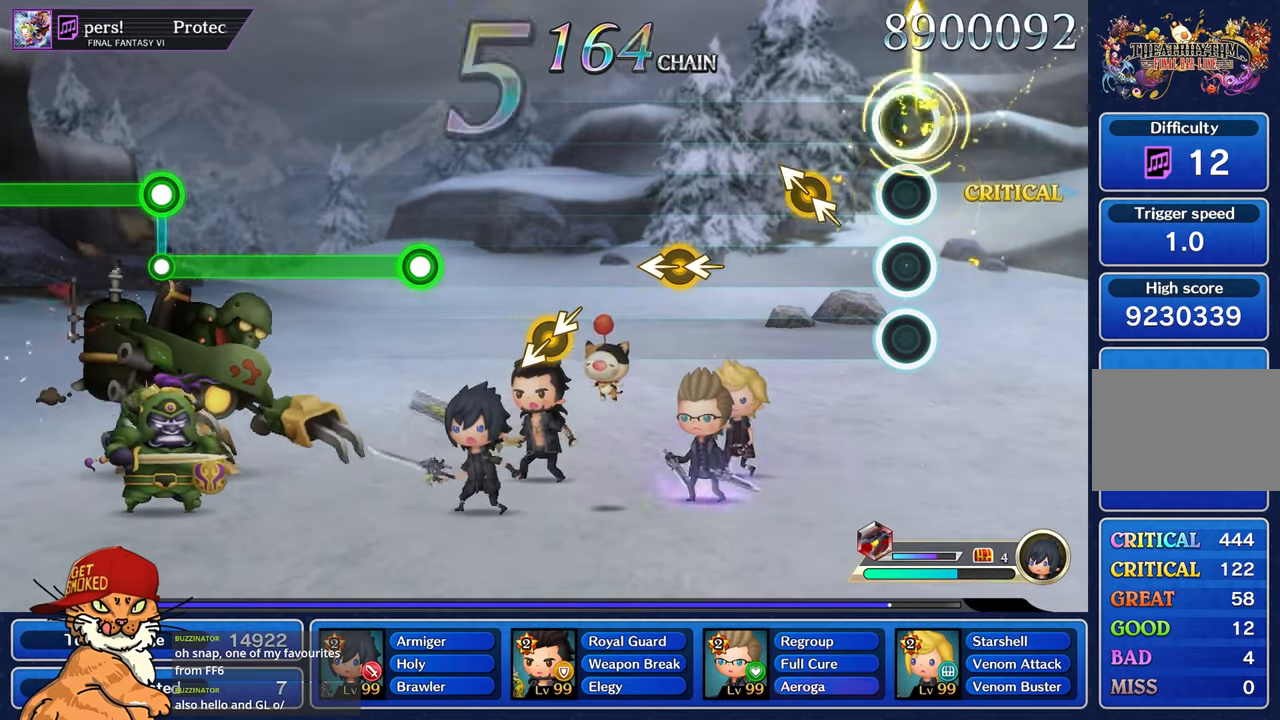
{"buttons": [], "left_stick": "center", "right_stick": "center", "events": [[100, "right_stick", "center"], [117, "left_stick", "center"], [284, "right_stick", "up-left"], [300, "left_stick", "up-left"], [434, "right_stick", "center"], [450, "left_stick", "center"]]}
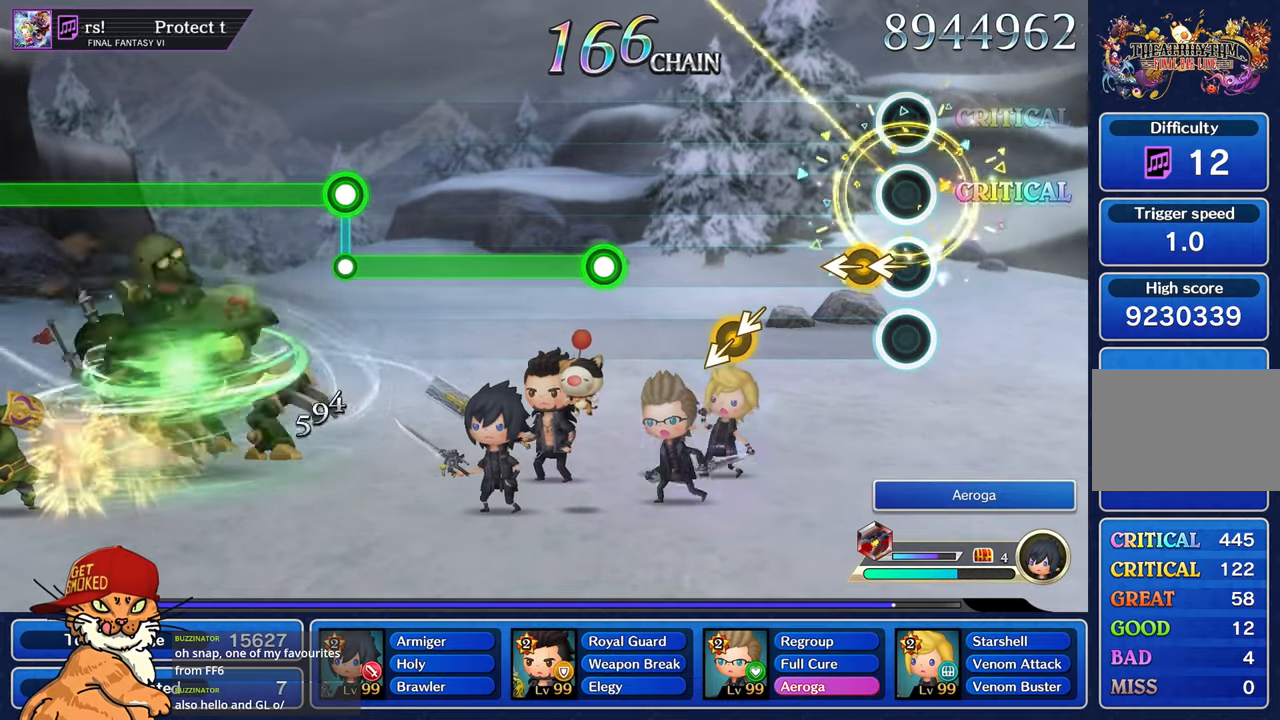
{"buttons": [], "left_stick": "center", "right_stick": "center", "events": [[134, "right_stick", "left"], [150, "left_stick", "left"], [300, "right_stick", "center"], [317, "left_stick", "center"]]}
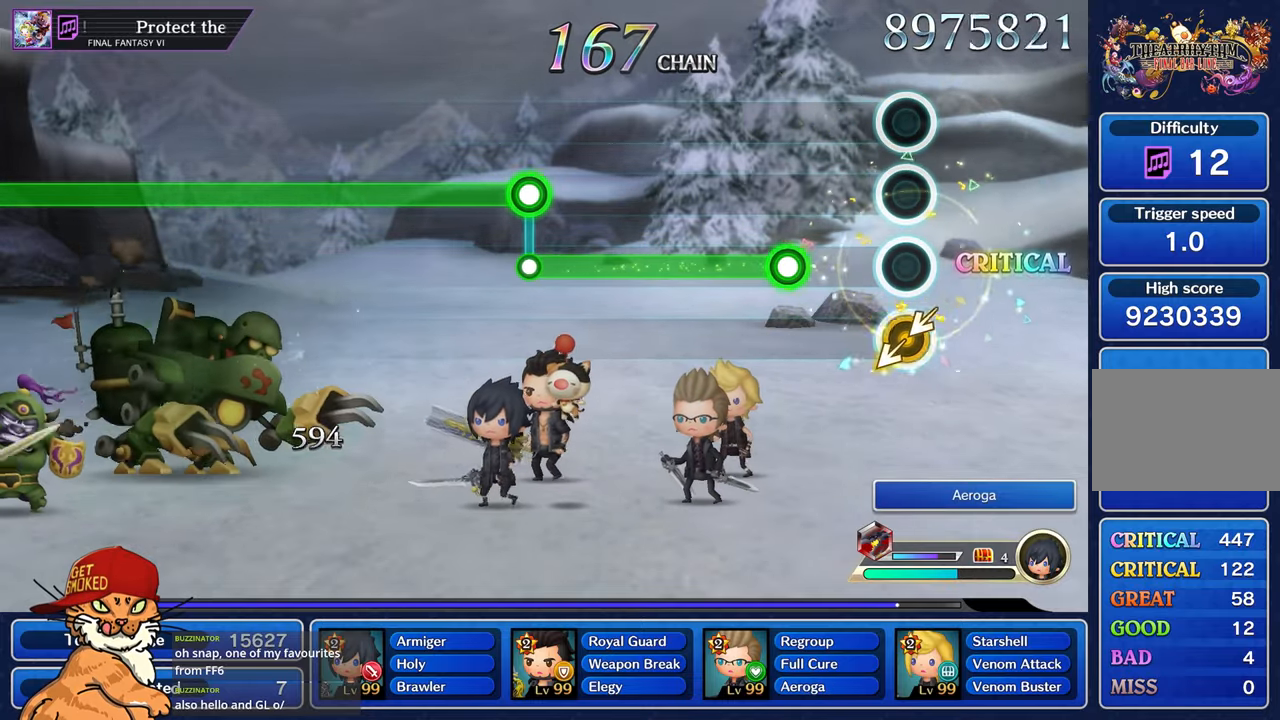
{"buttons": ["R1"], "left_stick": "center", "right_stick": "center", "events": [[350, "R1", "down"]]}
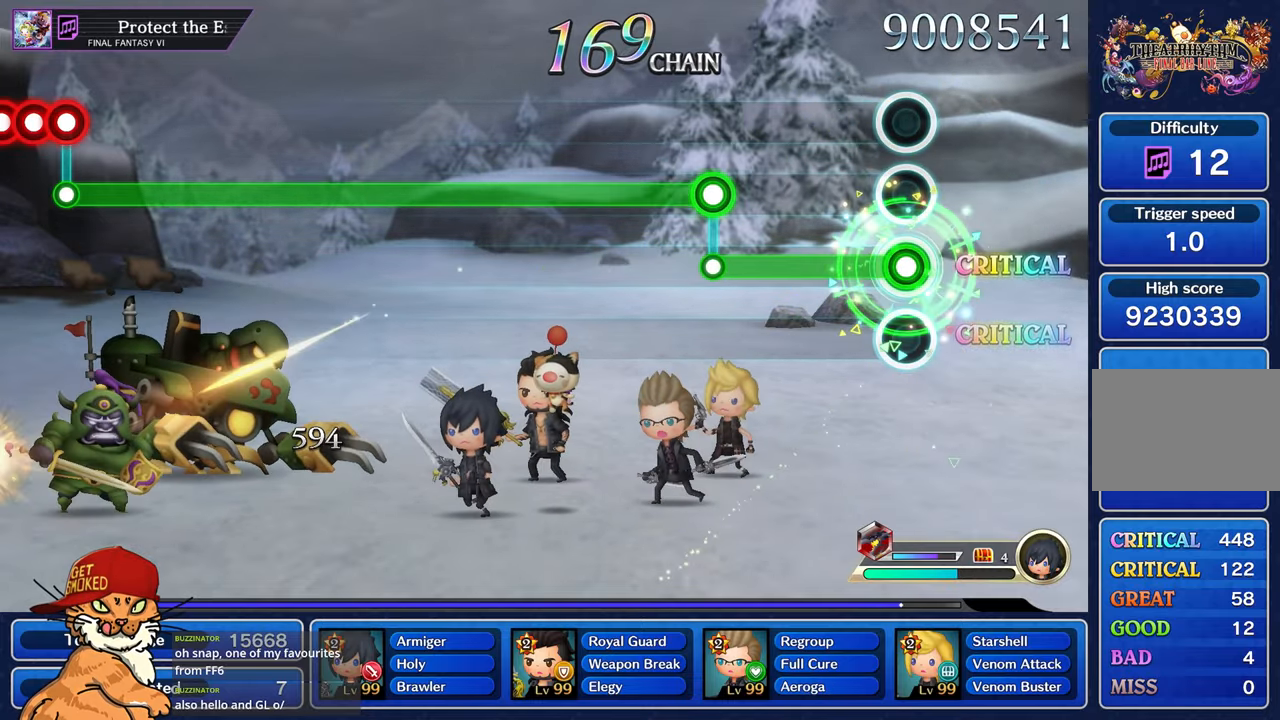
{"buttons": ["R1"], "left_stick": "center", "right_stick": "center", "events": []}
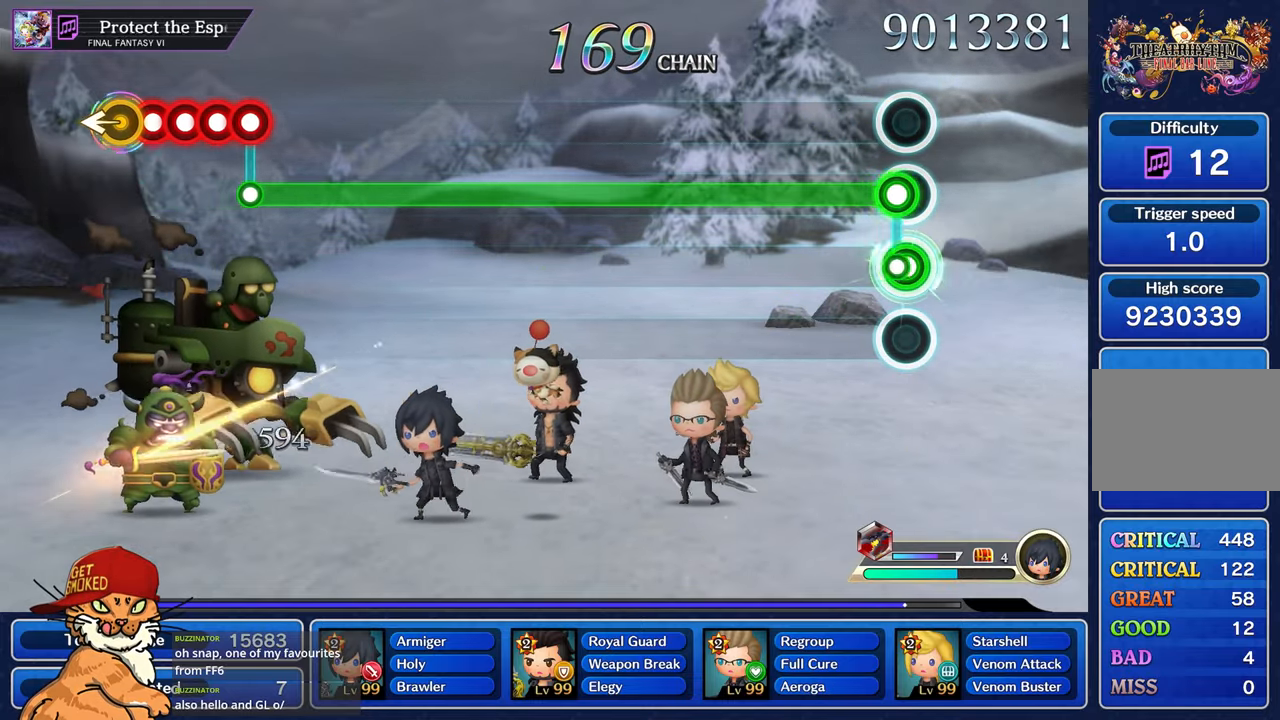
{"buttons": ["L1"], "left_stick": "center", "right_stick": "center", "events": [[50, "R1", "up"], [84, "L1", "down"]]}
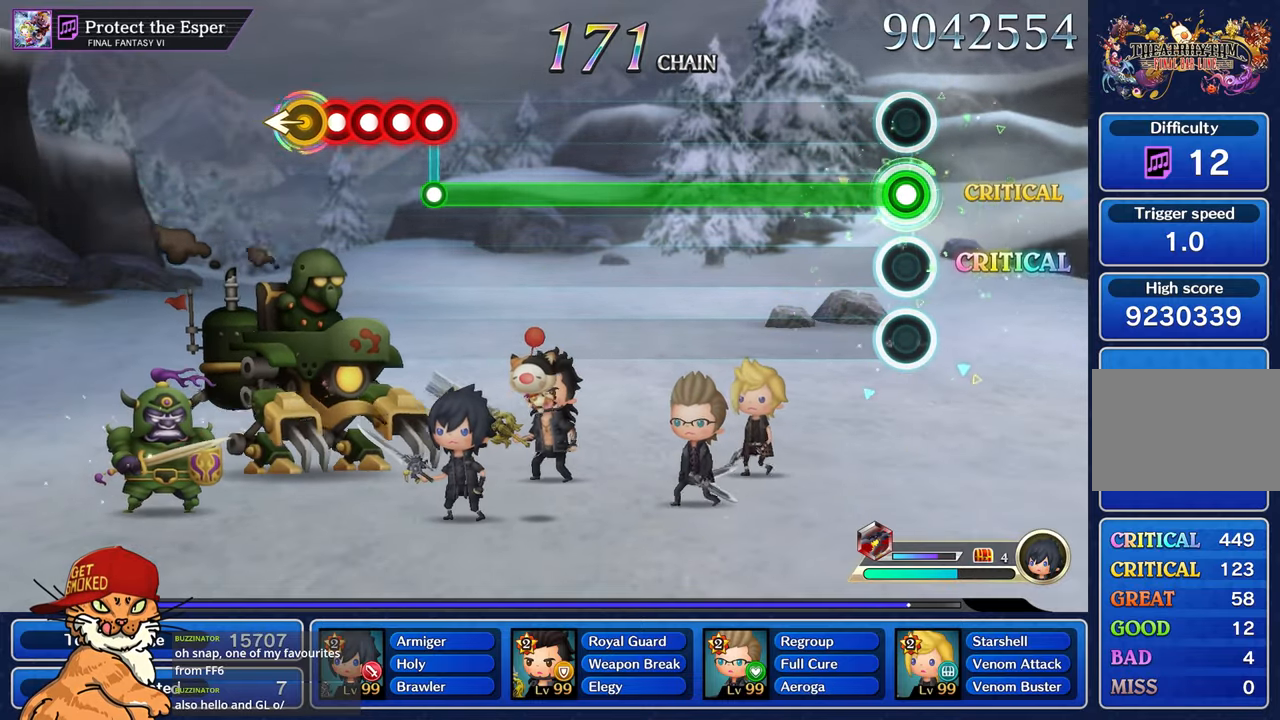
{"buttons": ["L1"], "left_stick": "center", "right_stick": "center", "events": []}
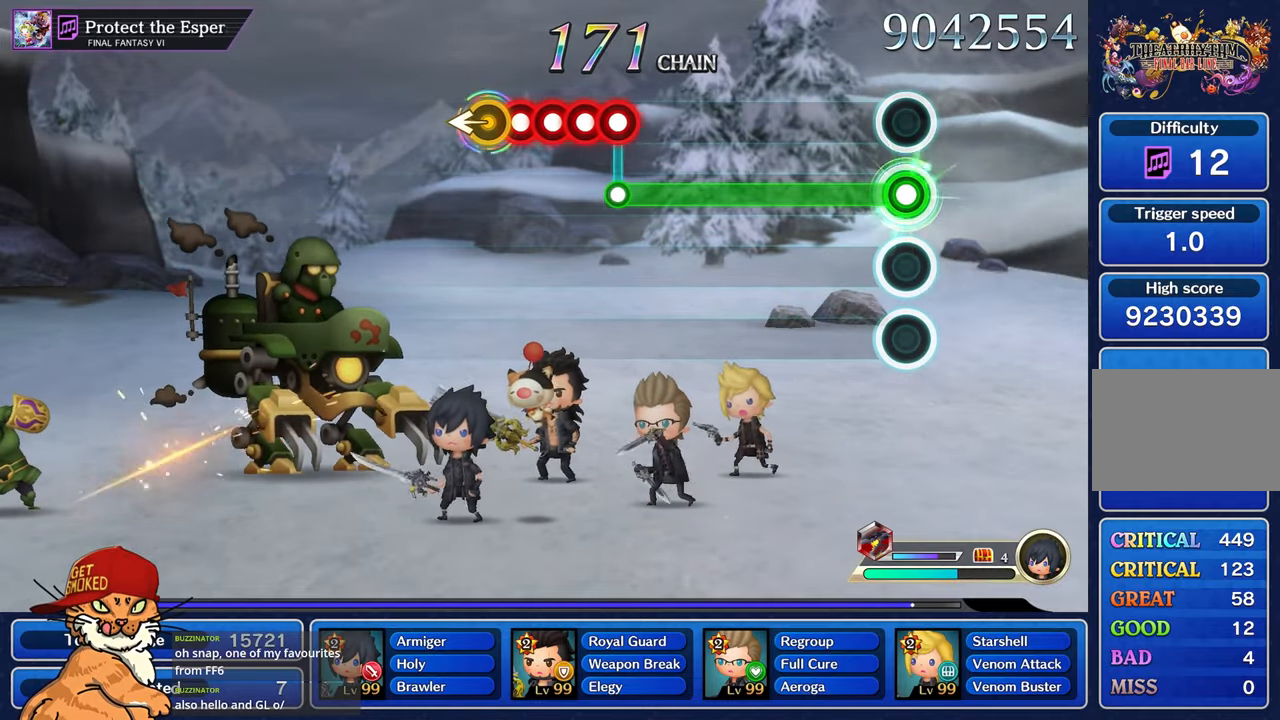
{"buttons": ["L1"], "left_stick": "center", "right_stick": "center", "events": []}
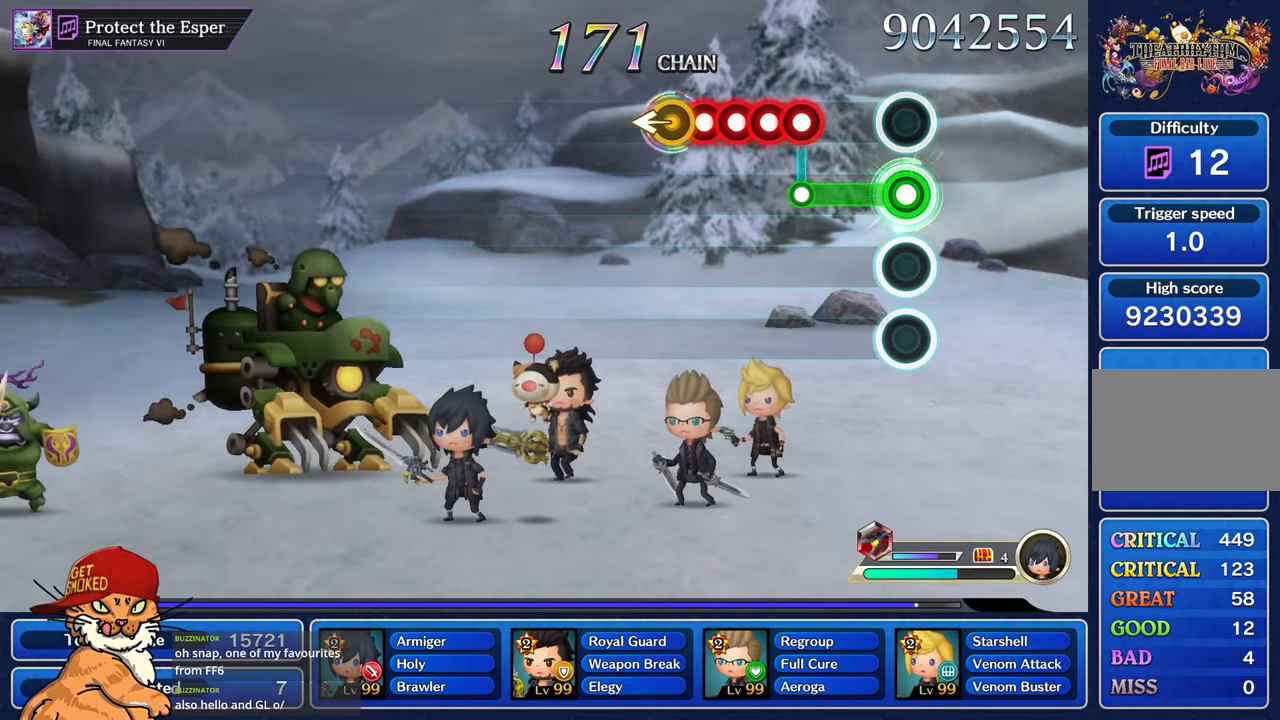
{"buttons": ["DPAD_DOWN"], "left_stick": "center", "right_stick": "center", "events": [[316, "L1", "up"], [333, "CROSS", "down"], [416, "DPAD_DOWN", "down"], [433, "CROSS", "up"]]}
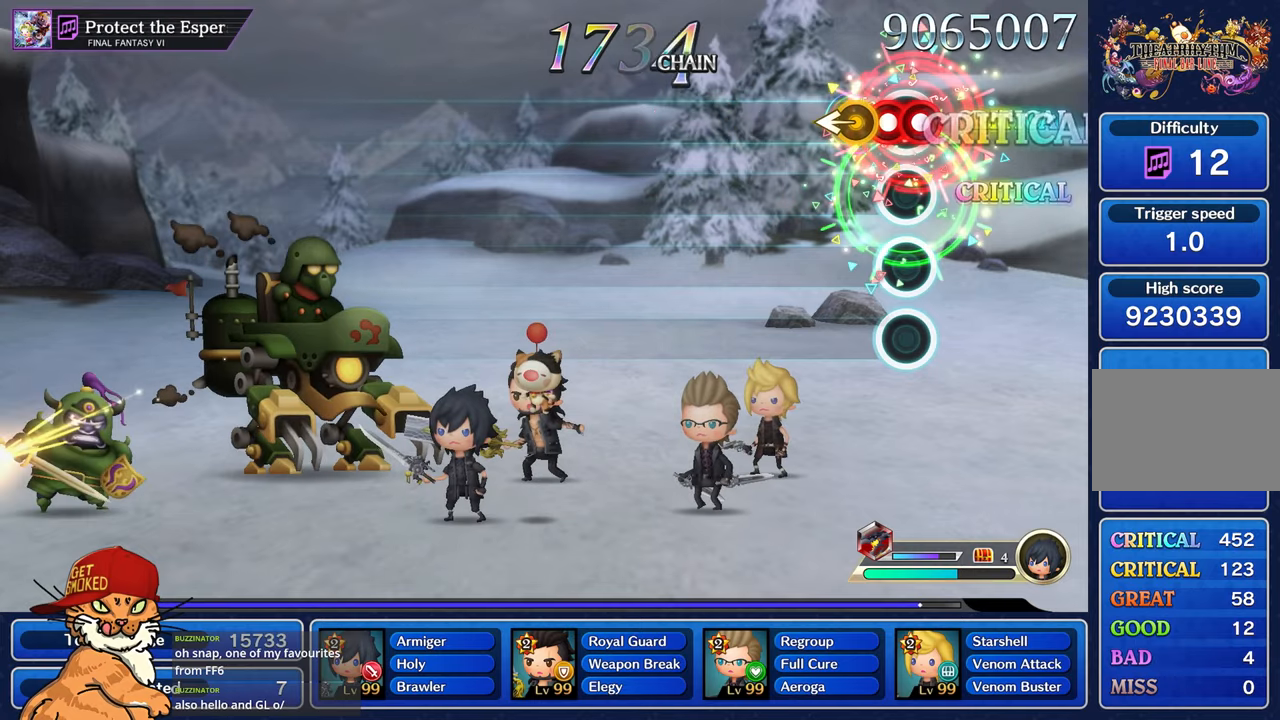
{"buttons": [], "left_stick": "center", "right_stick": "center"}
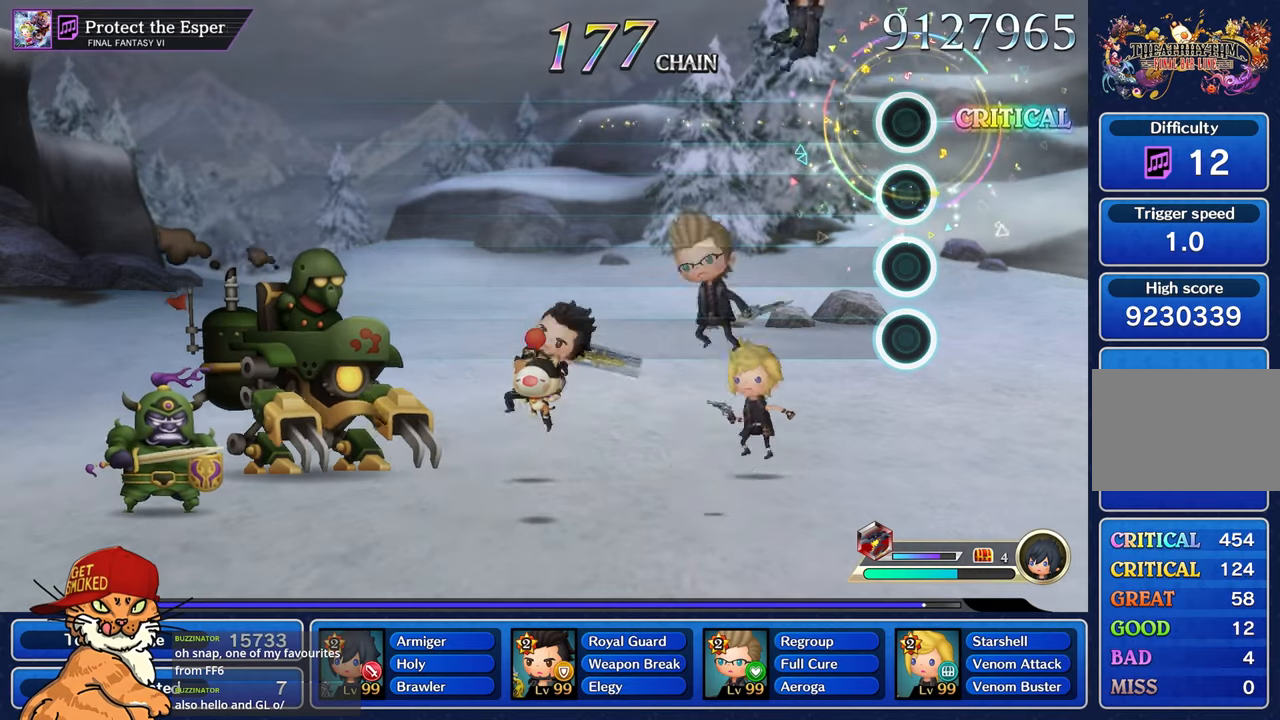
{"buttons": [], "left_stick": "center", "right_stick": "center", "events": []}
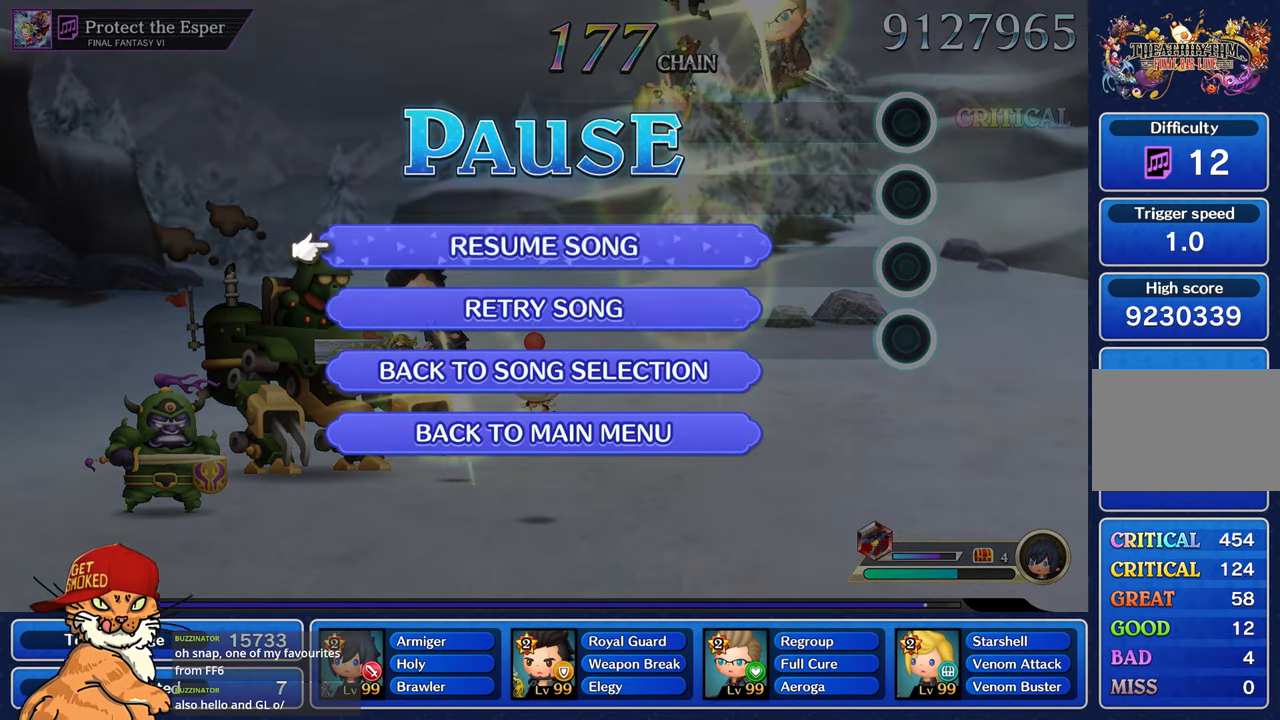
{"buttons": [], "left_stick": "center", "right_stick": "center", "events": [[166, "DPAD_DOWN", "down"], [300, "DPAD_DOWN", "up"], [400, "CROSS", "down"], [483, "CROSS", "up"]]}